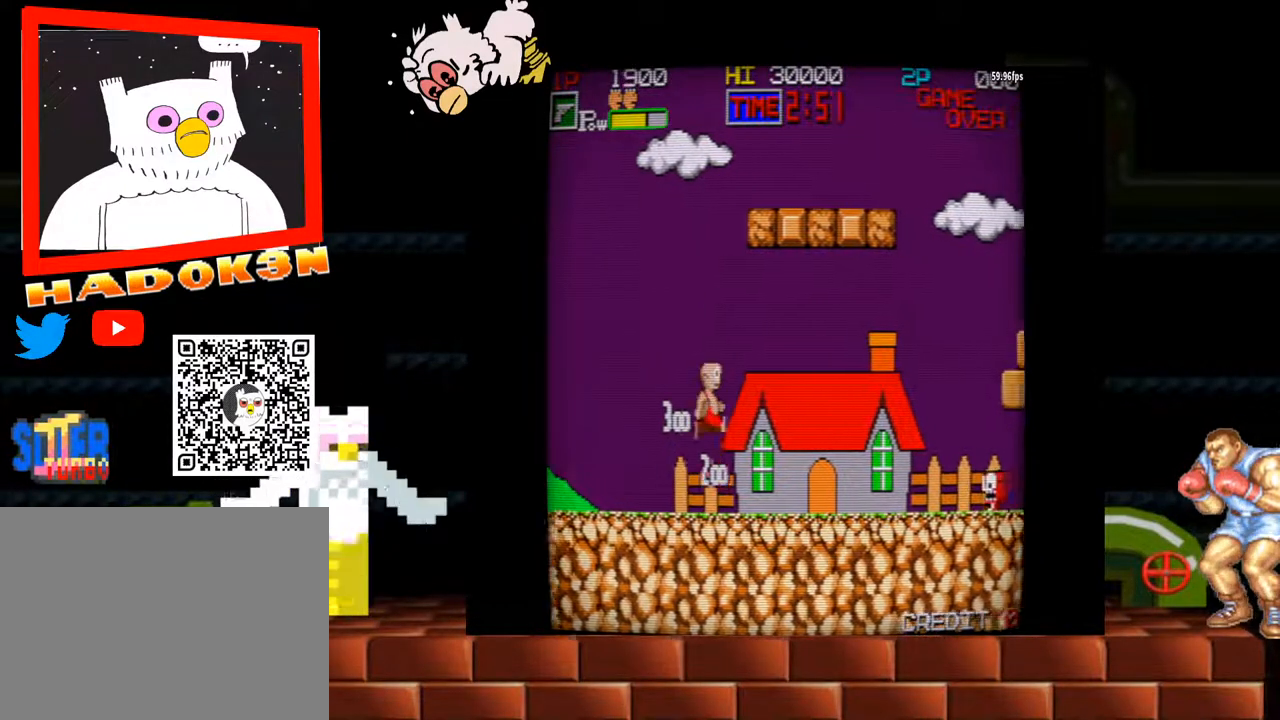
Gameplay with a controller (arcade stick); each line is a JSON object with the inputs held at the frame after it (dt_ms = milliseconds from this image to that frame). "events" lists button and stick changes between this image and that frame as [ms after this image, input, new state], when the widget could be followed in between. Not read: L3 R3.
{"dt_ms": 500, "buttons": ["Y"], "left_stick": "center", "events": [[267, "Y", "up"], [367, "left_stick", "center"], [467, "Y", "down"]]}
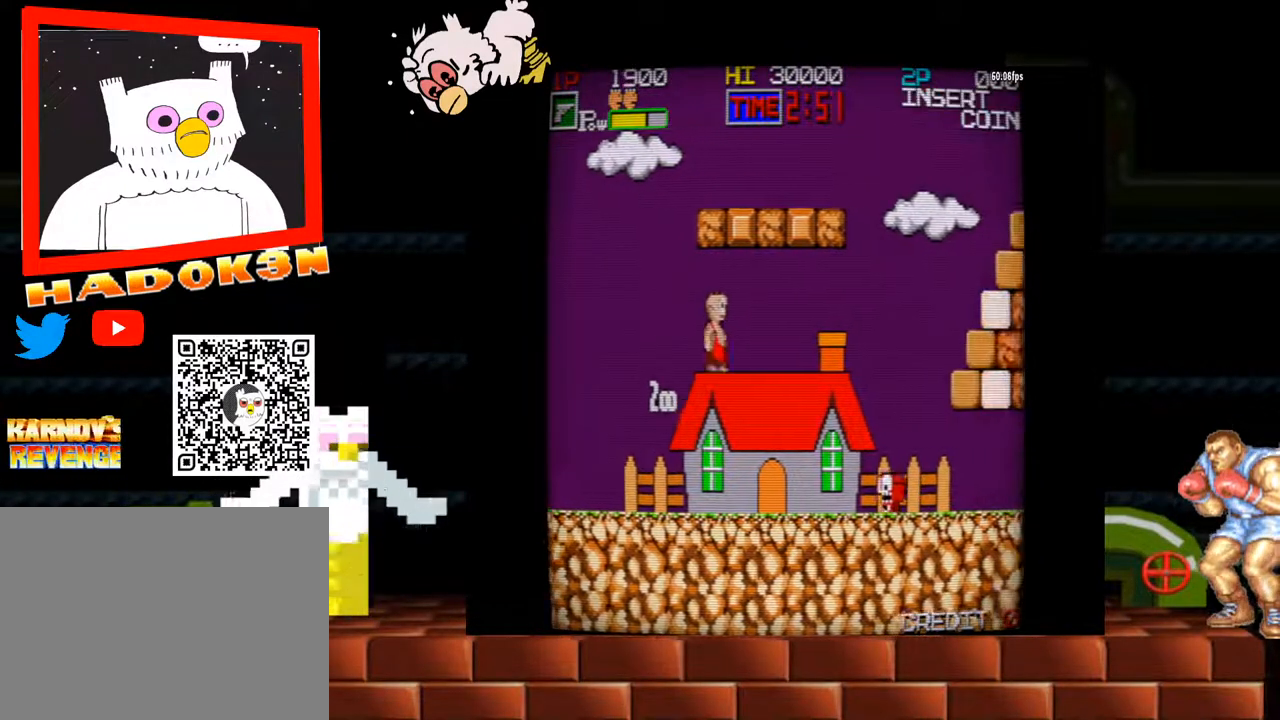
{"dt_ms": 500, "buttons": ["Y"], "left_stick": "right", "events": [[133, "Y", "up"], [367, "left_stick", "right"], [500, "Y", "down"]]}
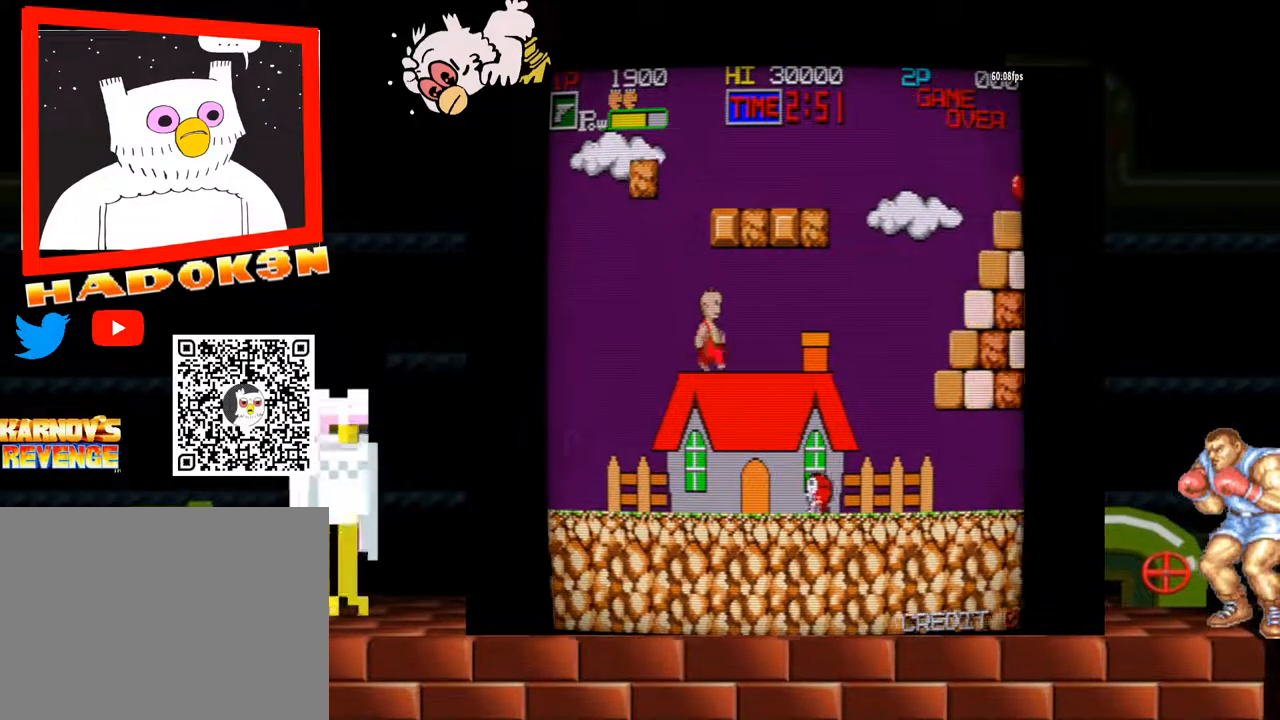
{"dt_ms": 500, "buttons": ["Y"], "left_stick": "right", "events": [[67, "left_stick", "center"], [167, "Y", "up"], [300, "left_stick", "right"], [433, "Y", "down"]]}
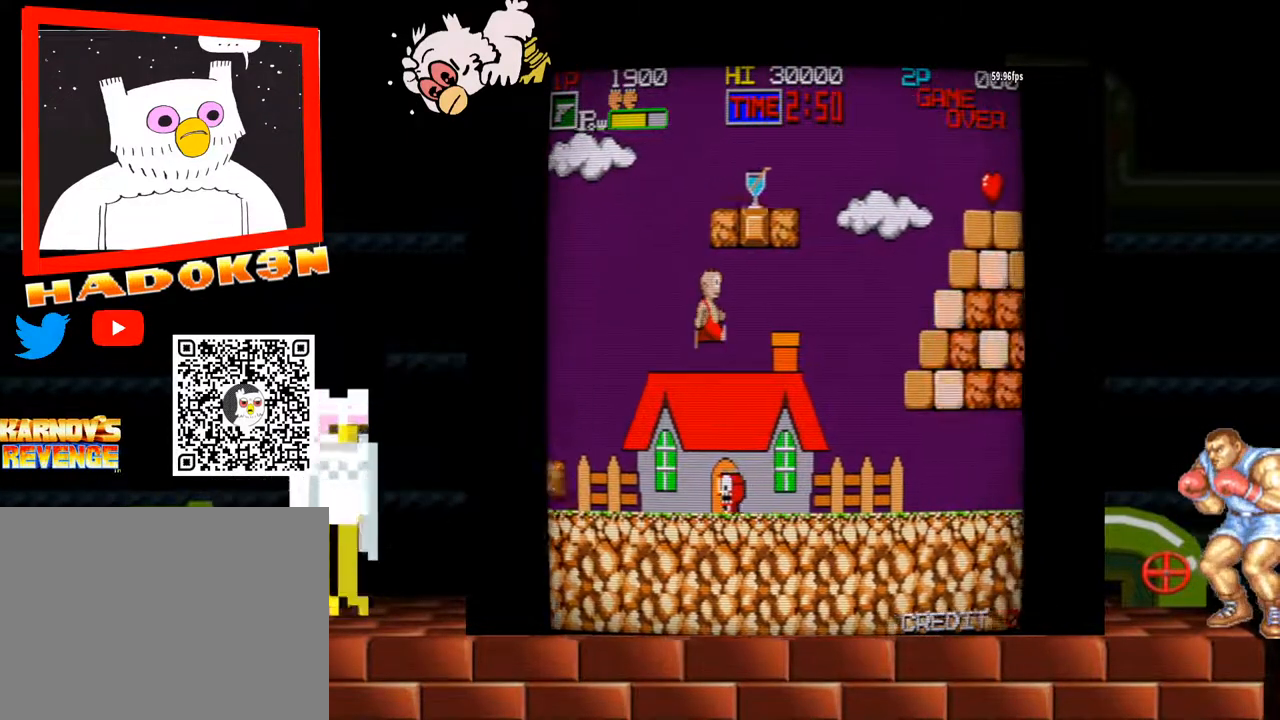
{"dt_ms": 500, "buttons": ["Y"], "left_stick": "right", "events": [[67, "left_stick", "center"], [100, "Y", "up"], [333, "left_stick", "right"], [467, "Y", "down"]]}
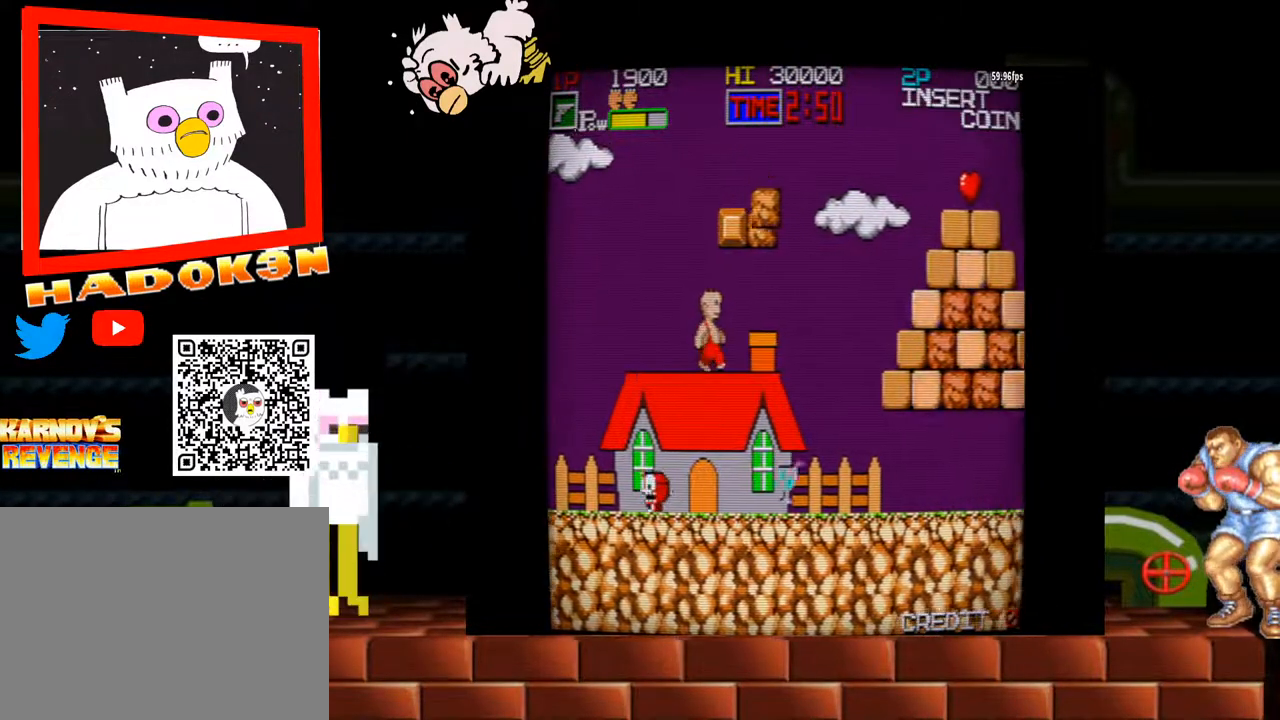
{"dt_ms": 500, "buttons": [], "left_stick": "right", "events": [[67, "left_stick", "center"], [133, "Y", "up"], [367, "left_stick", "right"]]}
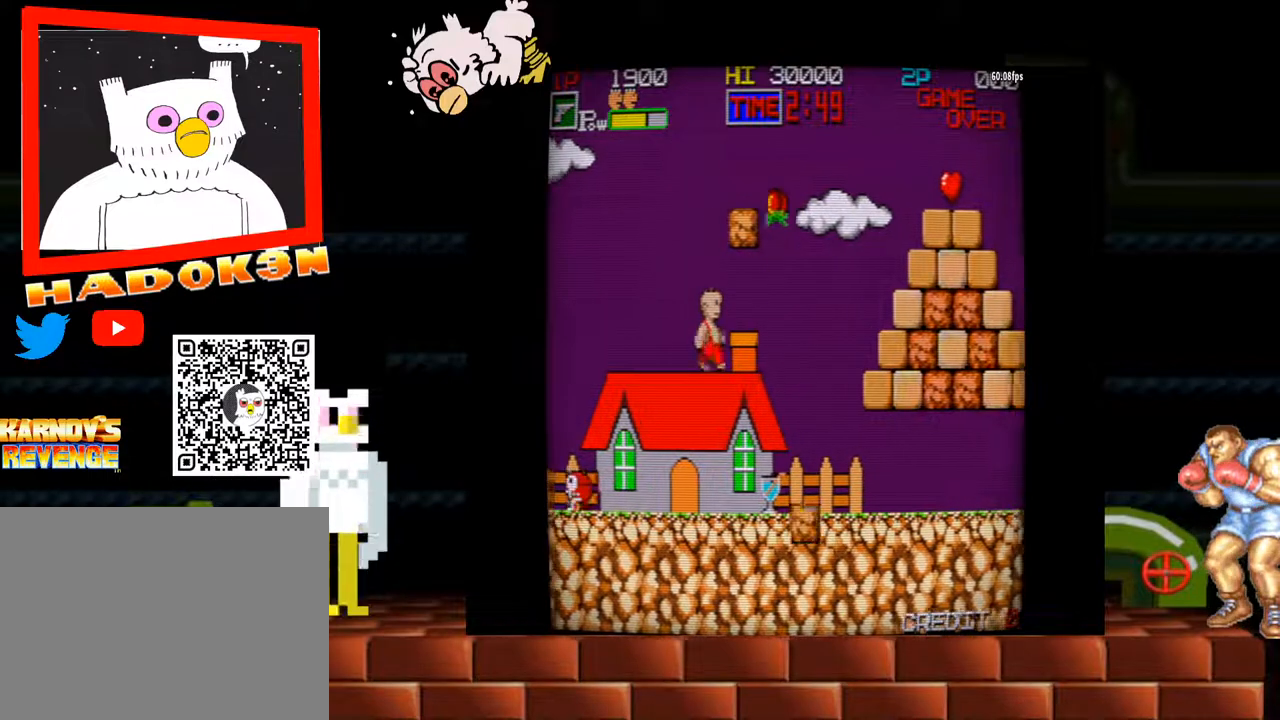
{"dt_ms": 500, "buttons": [], "left_stick": "right", "events": [[200, "Y", "down"], [333, "Y", "up"]]}
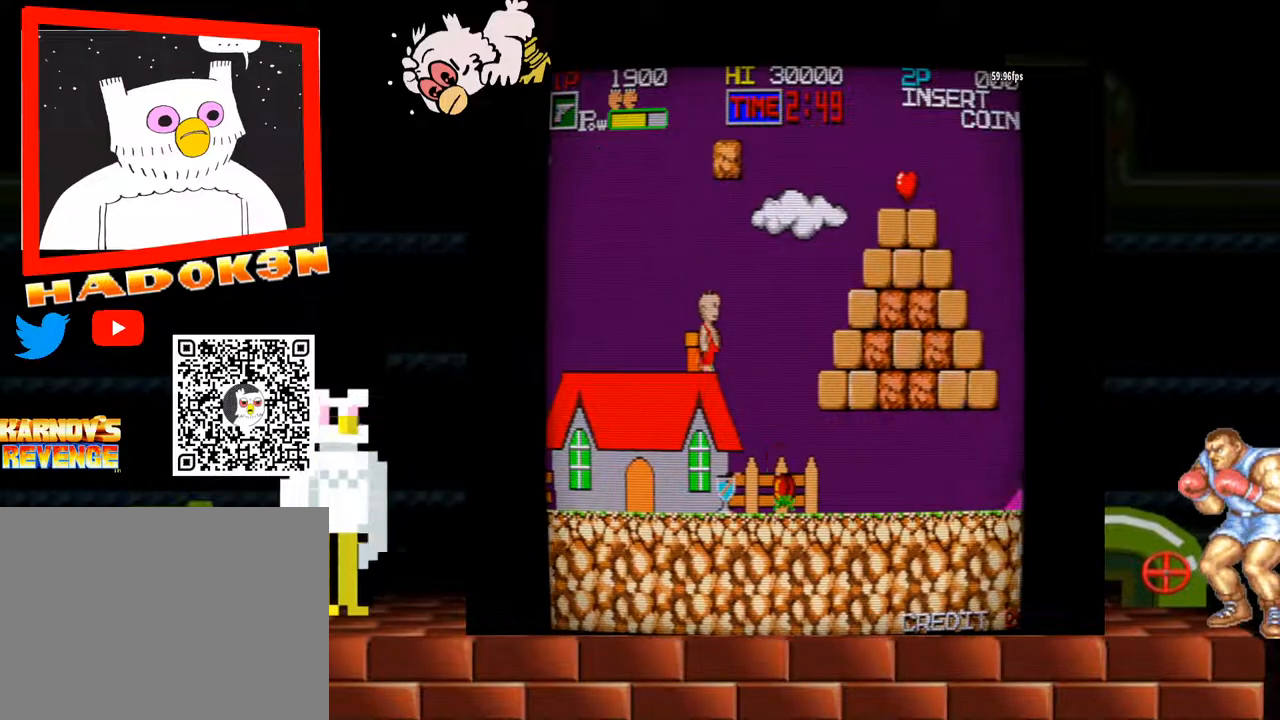
{"dt_ms": 500, "buttons": [], "left_stick": "right", "events": []}
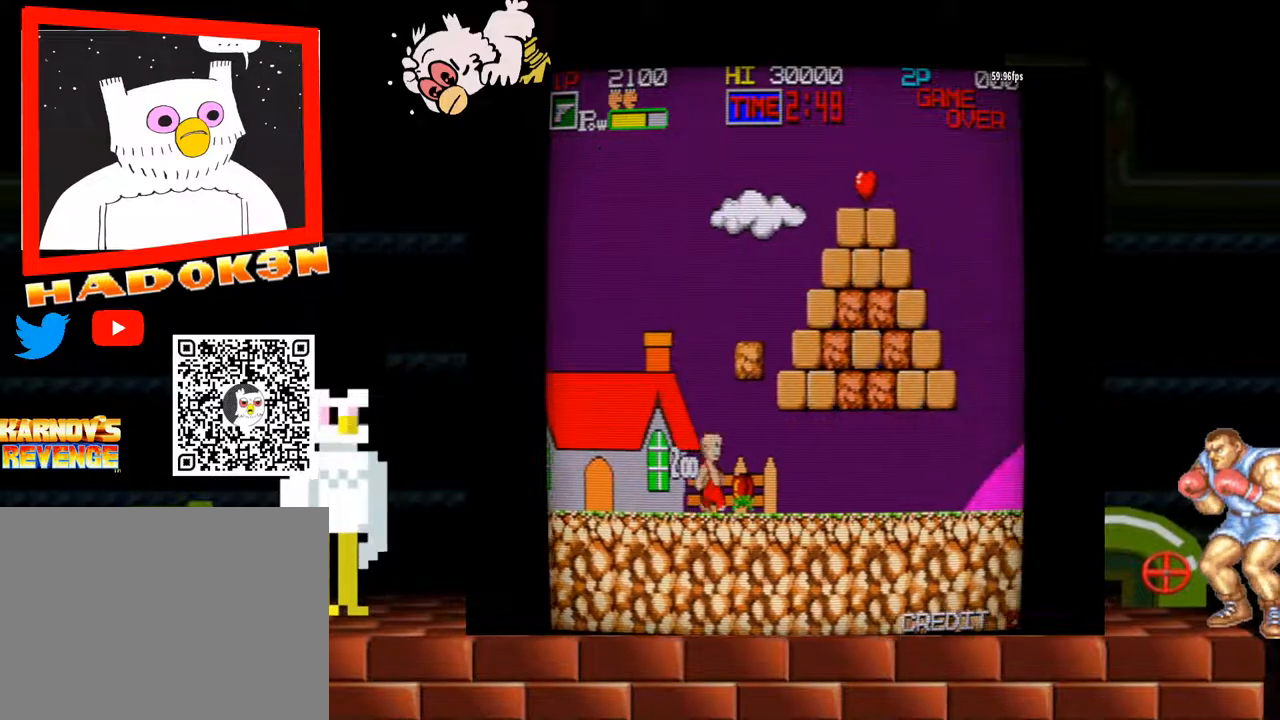
{"dt_ms": 500, "buttons": [], "left_stick": "right", "events": []}
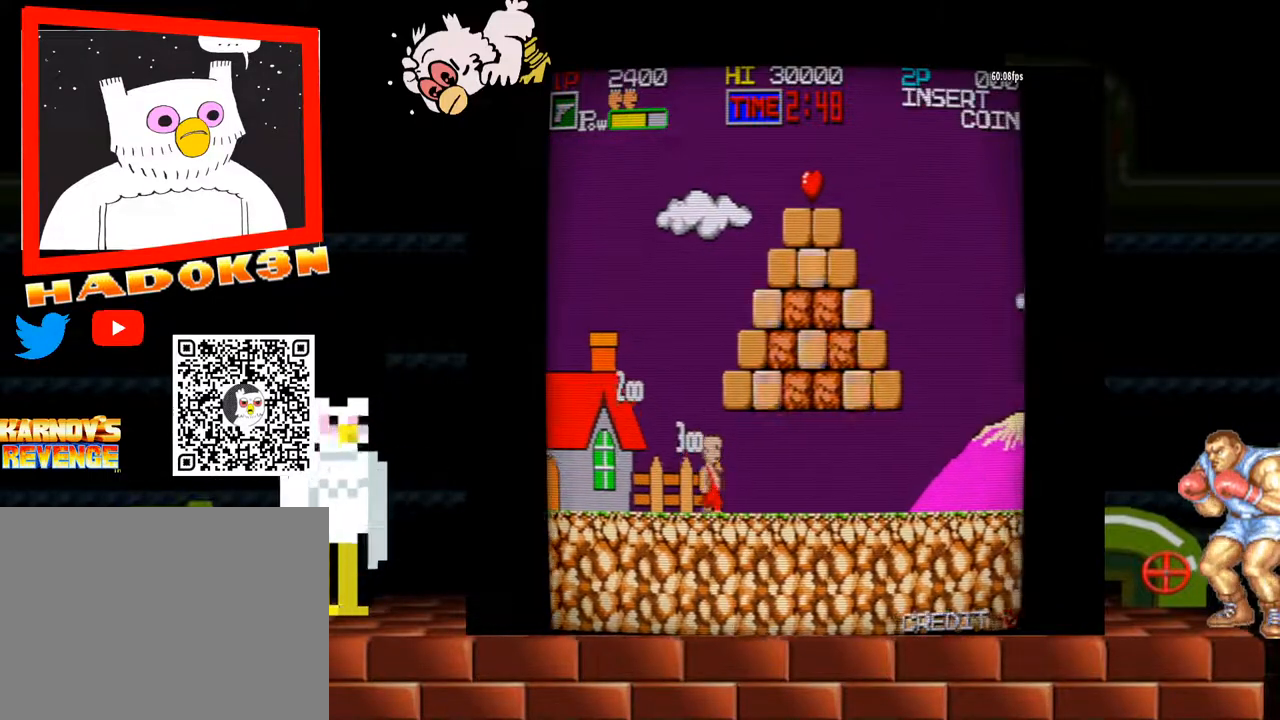
{"dt_ms": 500, "buttons": [], "left_stick": "center", "events": [[67, "left_stick", "center"], [300, "Y", "down"], [433, "Y", "up"]]}
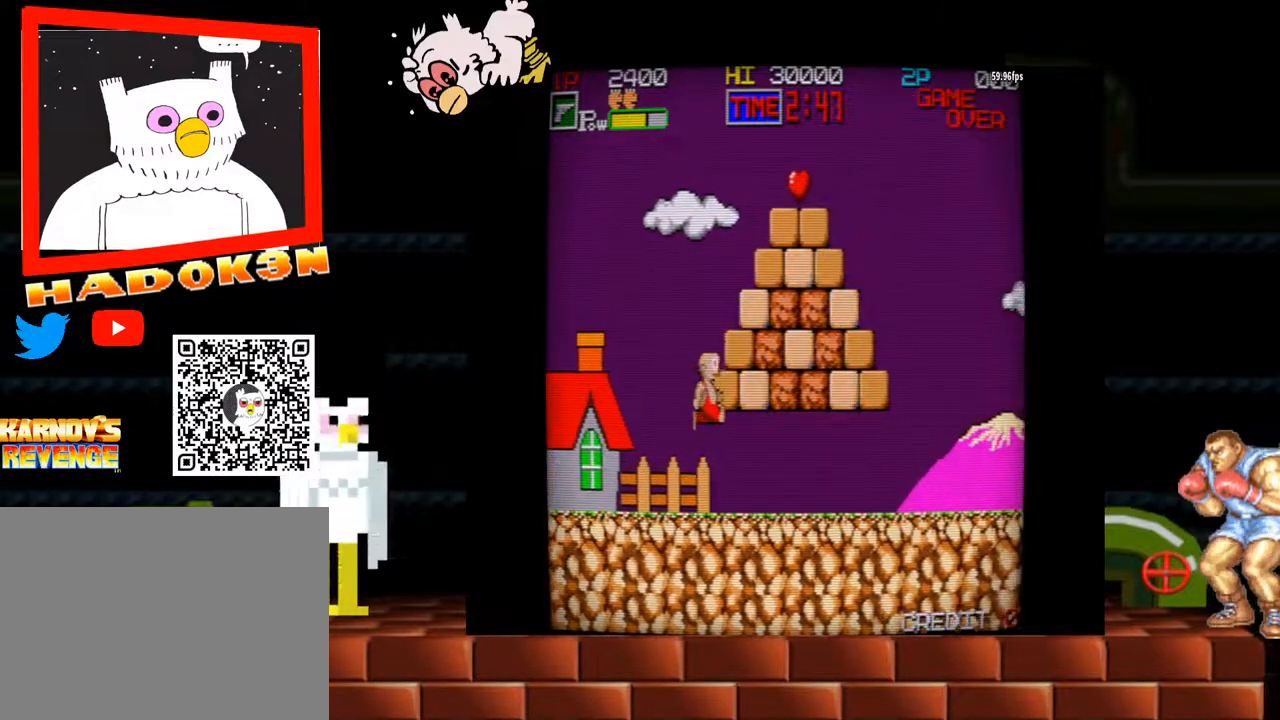
{"dt_ms": 500, "buttons": ["Y"], "left_stick": "center", "events": [[400, "Y", "down"]]}
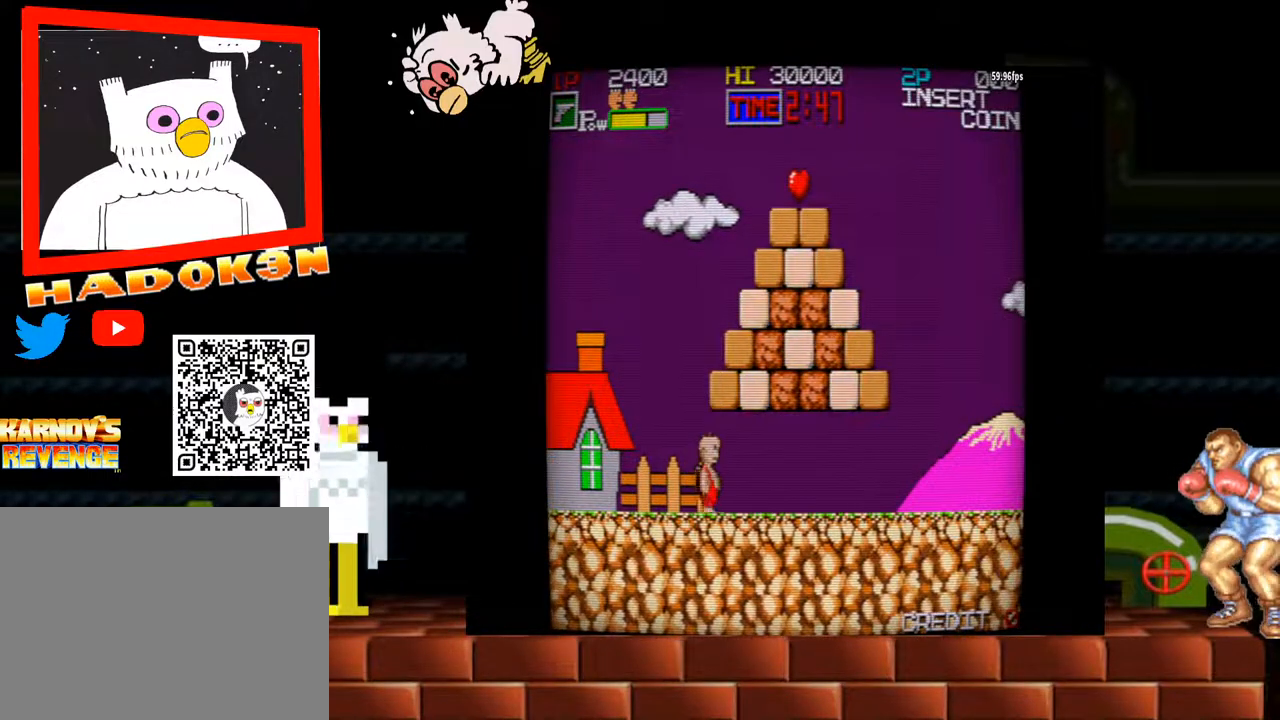
{"dt_ms": 500, "buttons": [], "left_stick": "left", "events": [[133, "left_stick", "right"], [333, "Y", "up"], [333, "left_stick", "center"], [400, "left_stick", "left"]]}
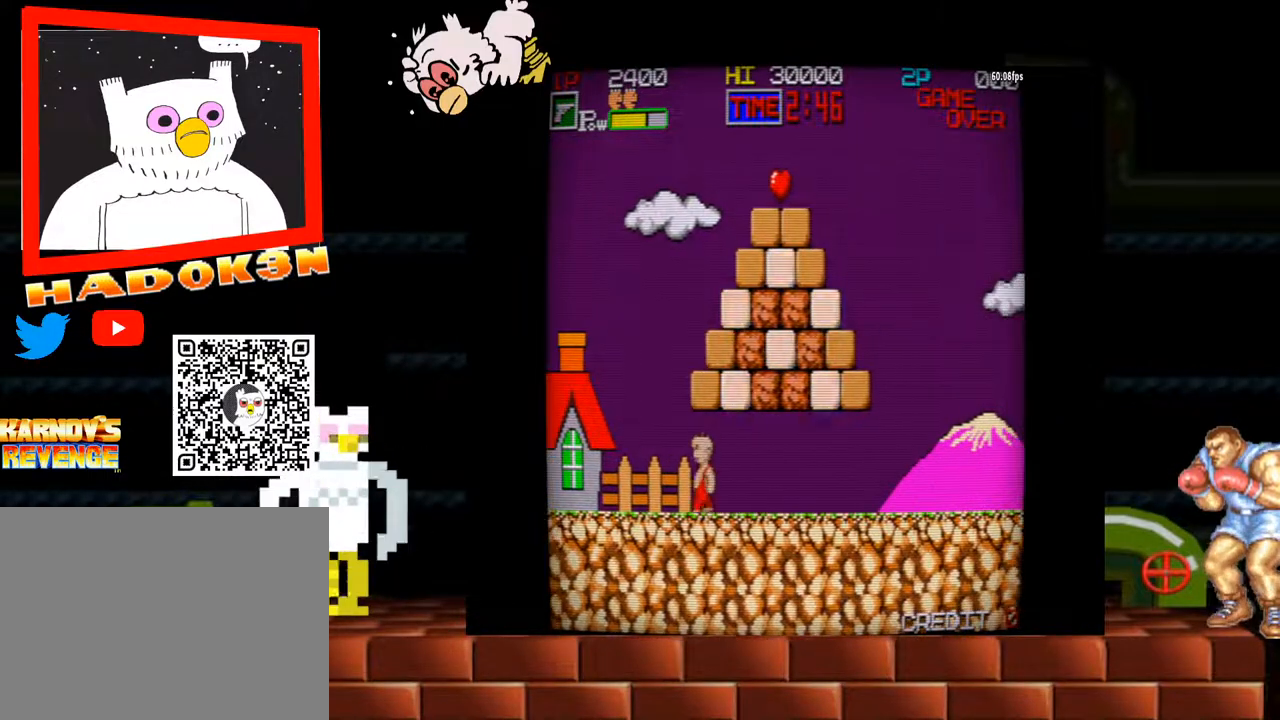
{"dt_ms": 500, "buttons": [], "left_stick": "left", "events": []}
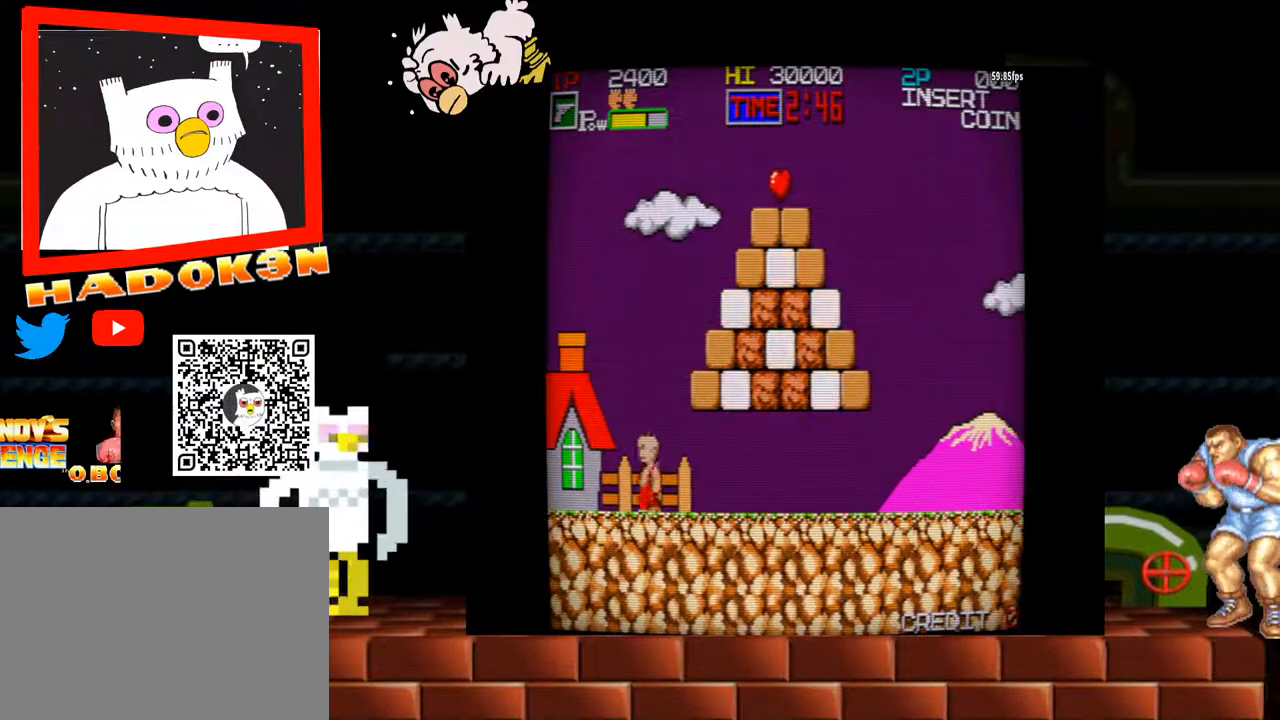
{"dt_ms": 1000, "buttons": ["Y"], "left_stick": "right"}
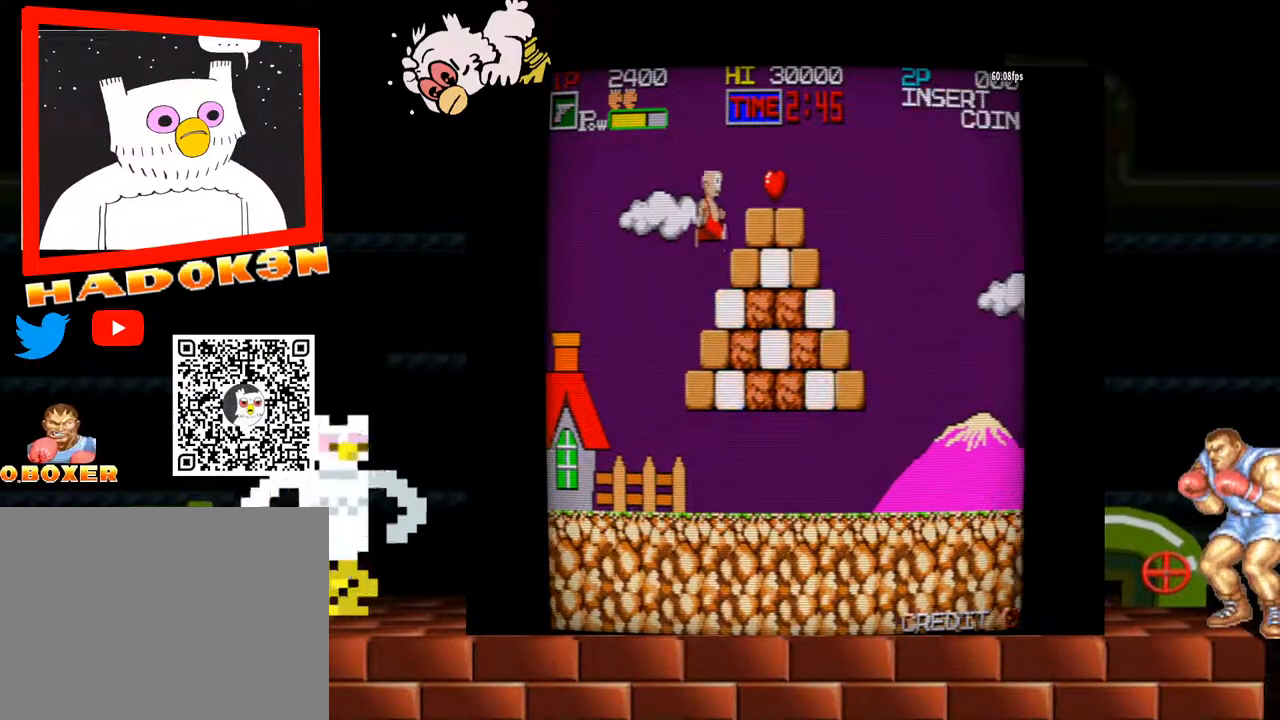
{"dt_ms": 500, "buttons": [], "left_stick": "center", "events": [[367, "Y", "up"], [467, "left_stick", "center"]]}
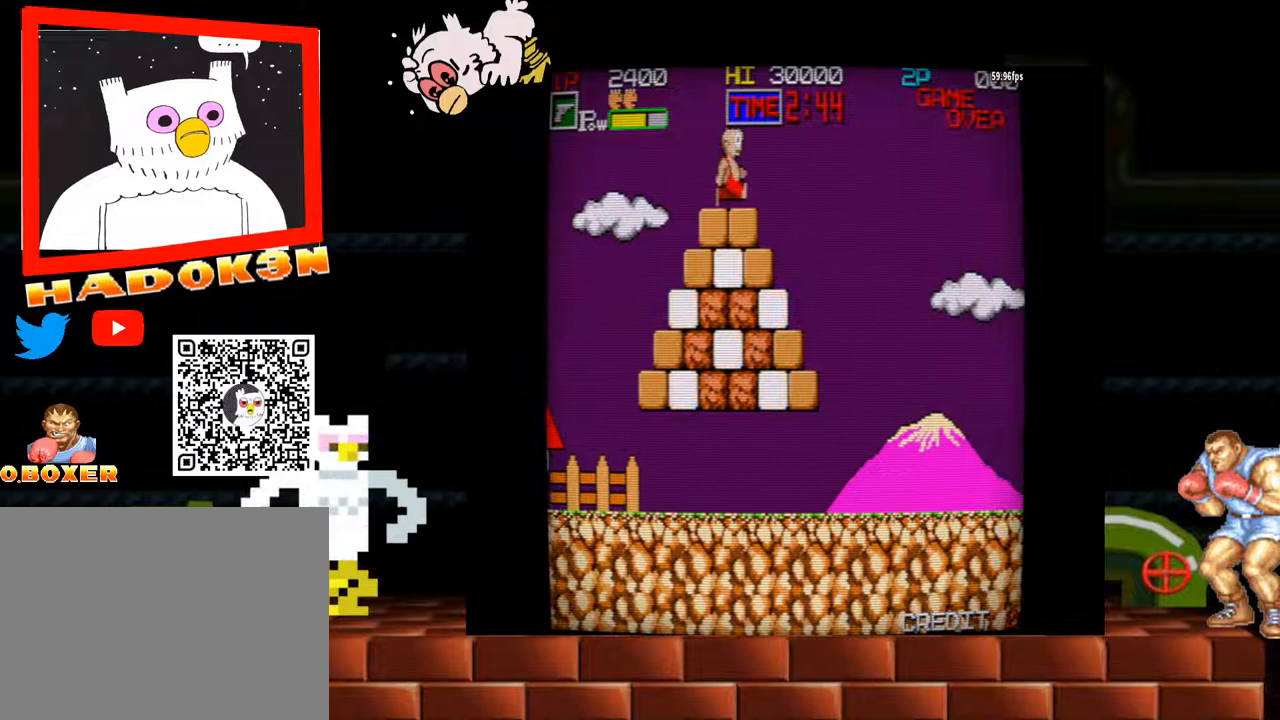
{"dt_ms": 500, "buttons": [], "left_stick": "center", "events": []}
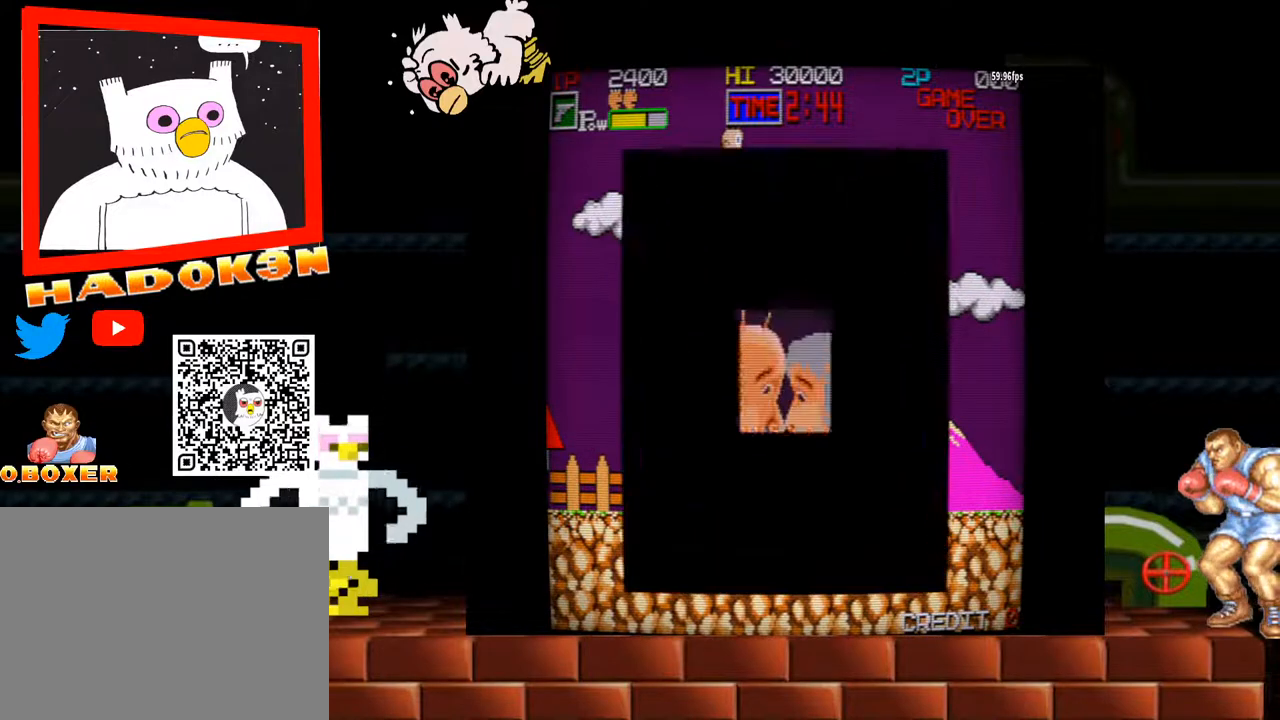
{"dt_ms": 500, "buttons": [], "left_stick": "center", "events": []}